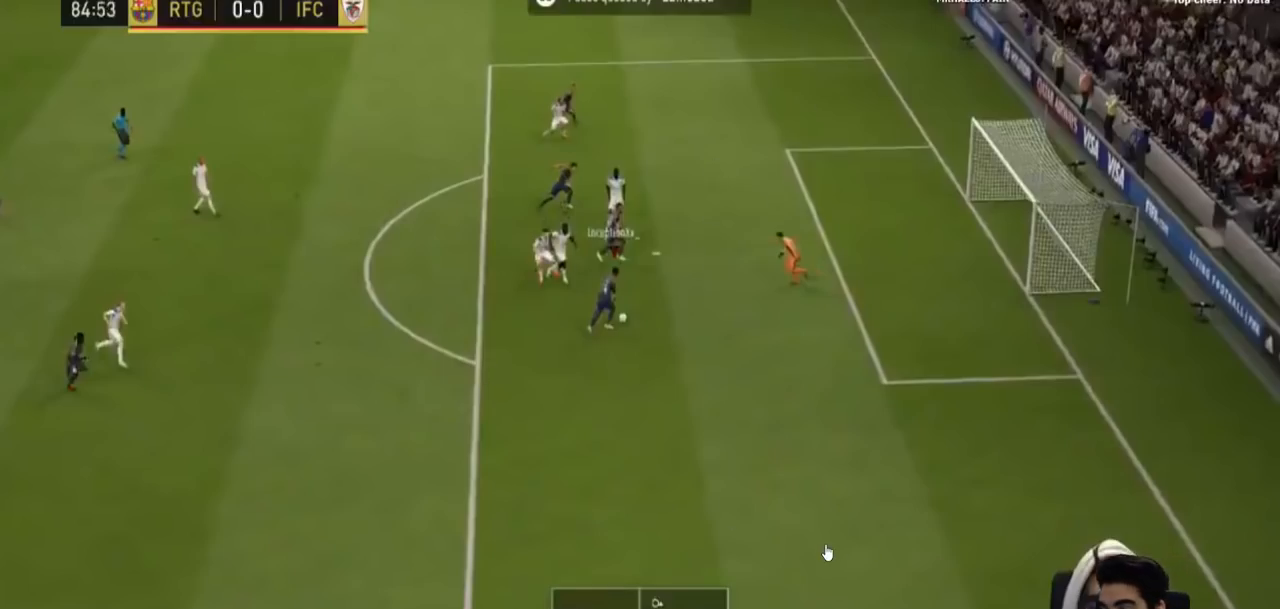
Gameplay with a controller (PlayStation layout); each line is a JSON object with the inputs held at the frame after it. "events" lists button and stick changes between this image and that frame as [ms after this image, input, new state], when the widget could be followed in between.
{"buttons": ["R1"], "left_stick": "center", "right_stick": "center", "events": []}
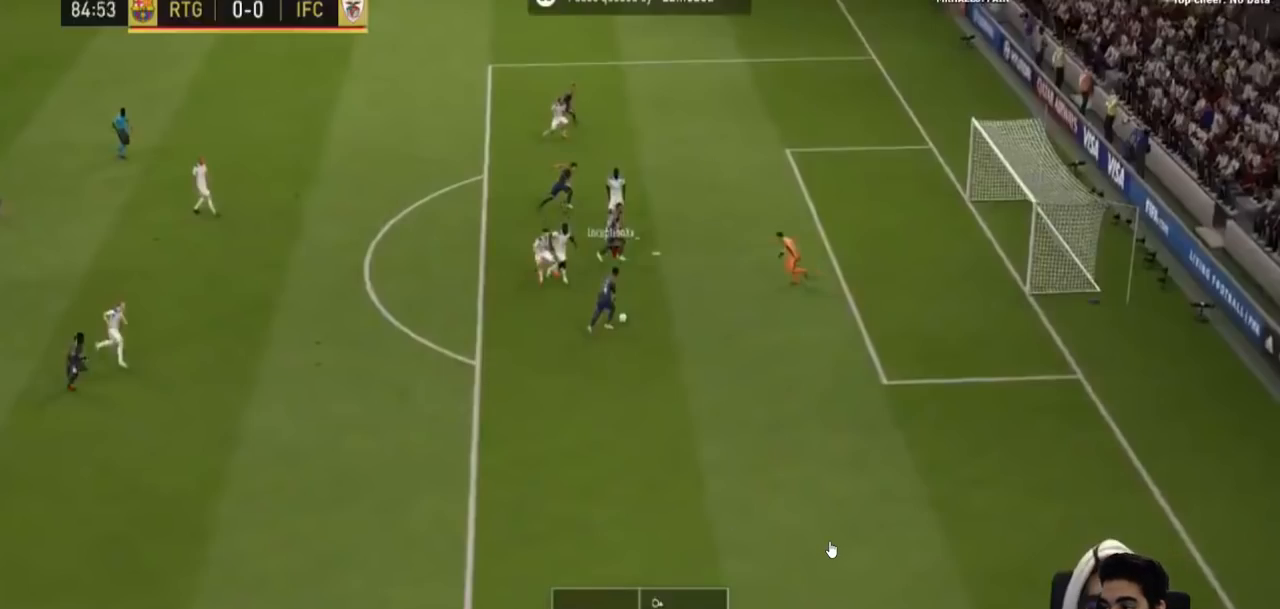
{"buttons": ["R1"], "left_stick": "center", "right_stick": "center", "events": []}
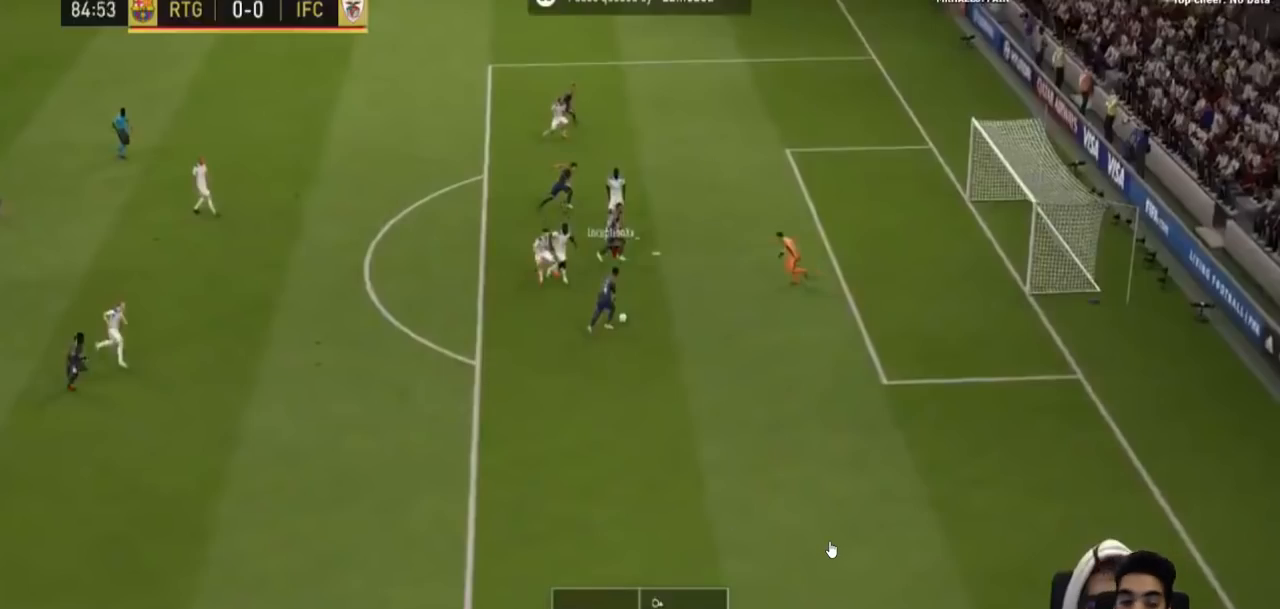
{"buttons": ["R1"], "left_stick": "center", "right_stick": "center", "events": []}
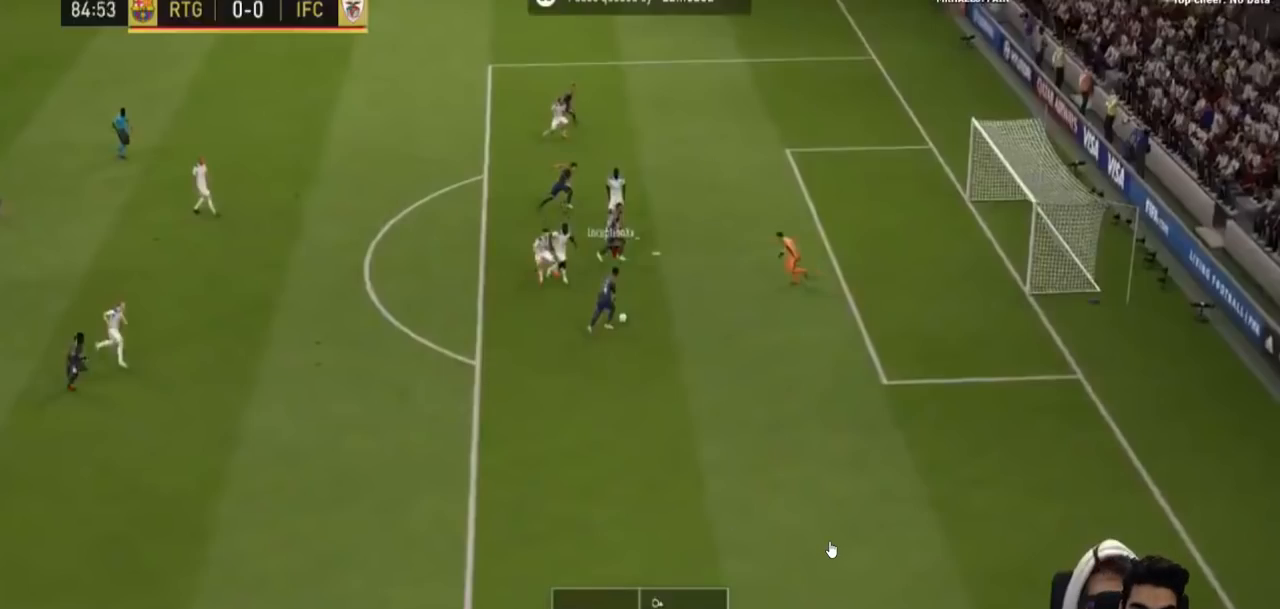
{"buttons": ["R1"], "left_stick": "center", "right_stick": "center", "events": []}
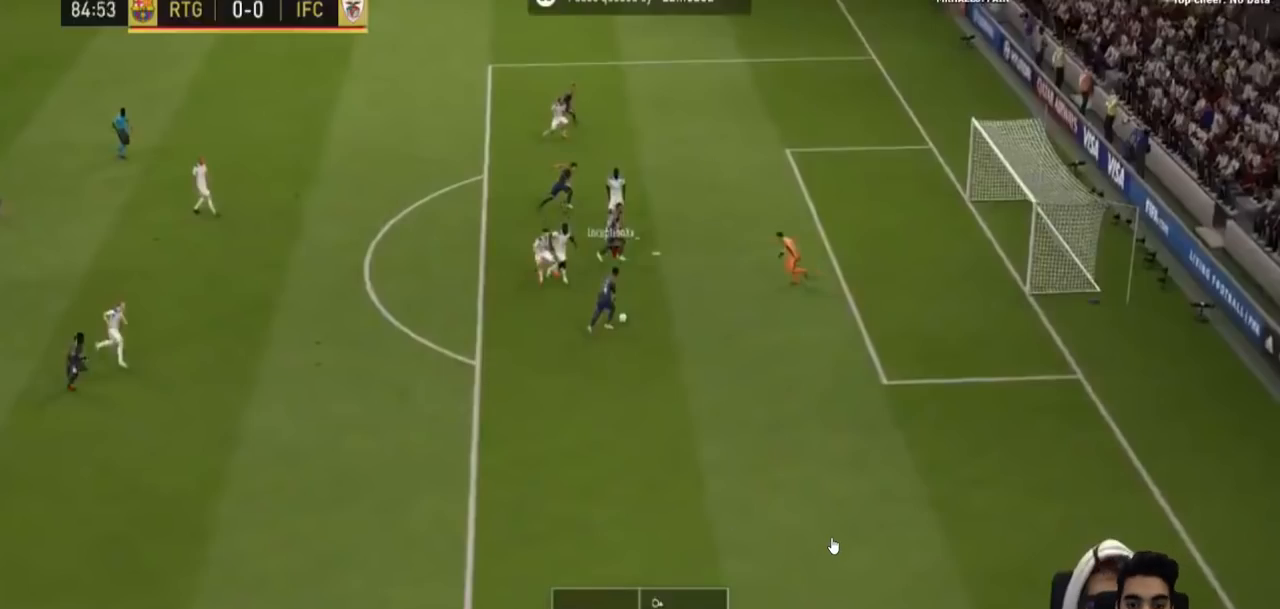
{"buttons": ["R1"], "left_stick": "center", "right_stick": "center", "events": []}
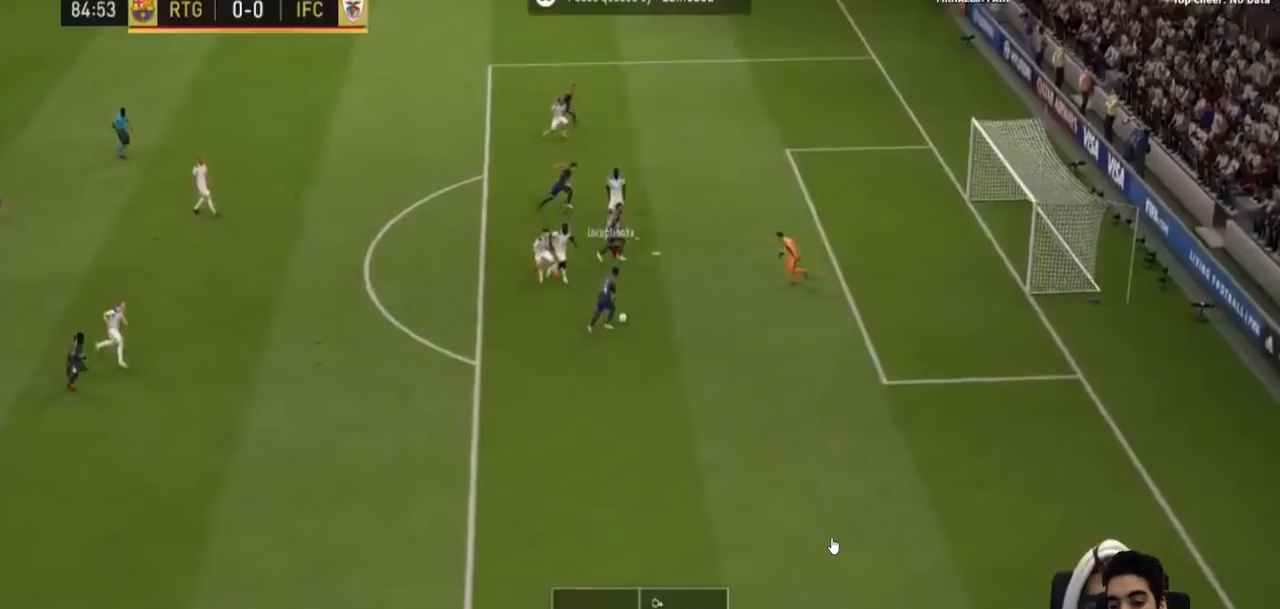
{"buttons": ["R1"], "left_stick": "center", "right_stick": "center", "events": []}
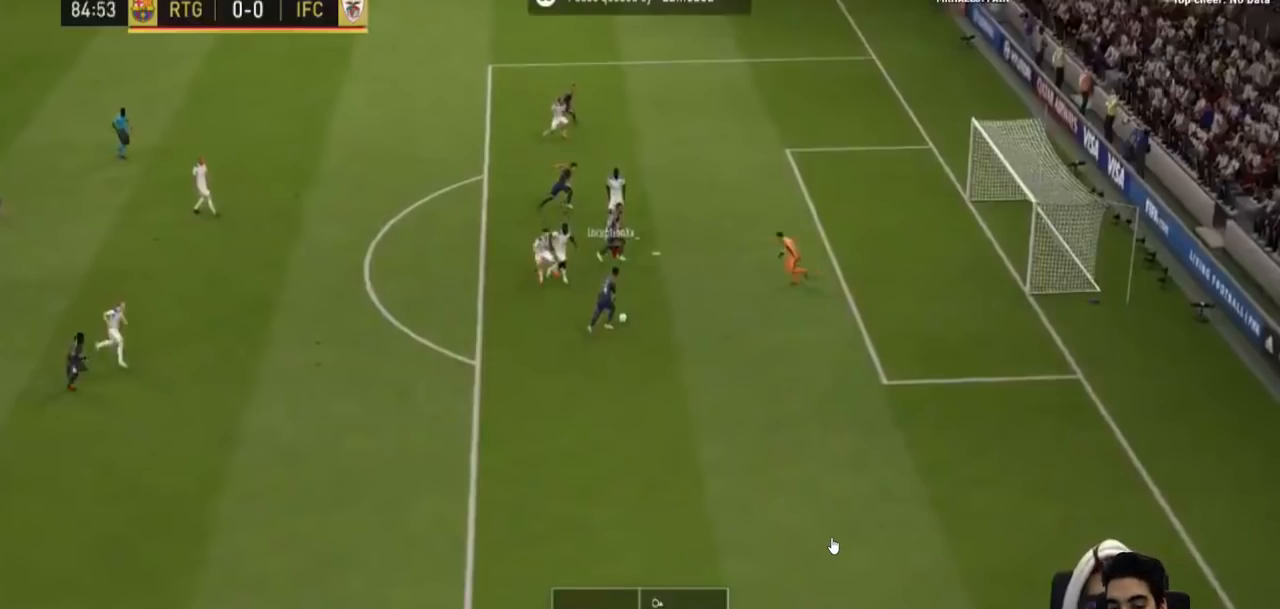
{"buttons": ["R1"], "left_stick": "center", "right_stick": "center", "events": []}
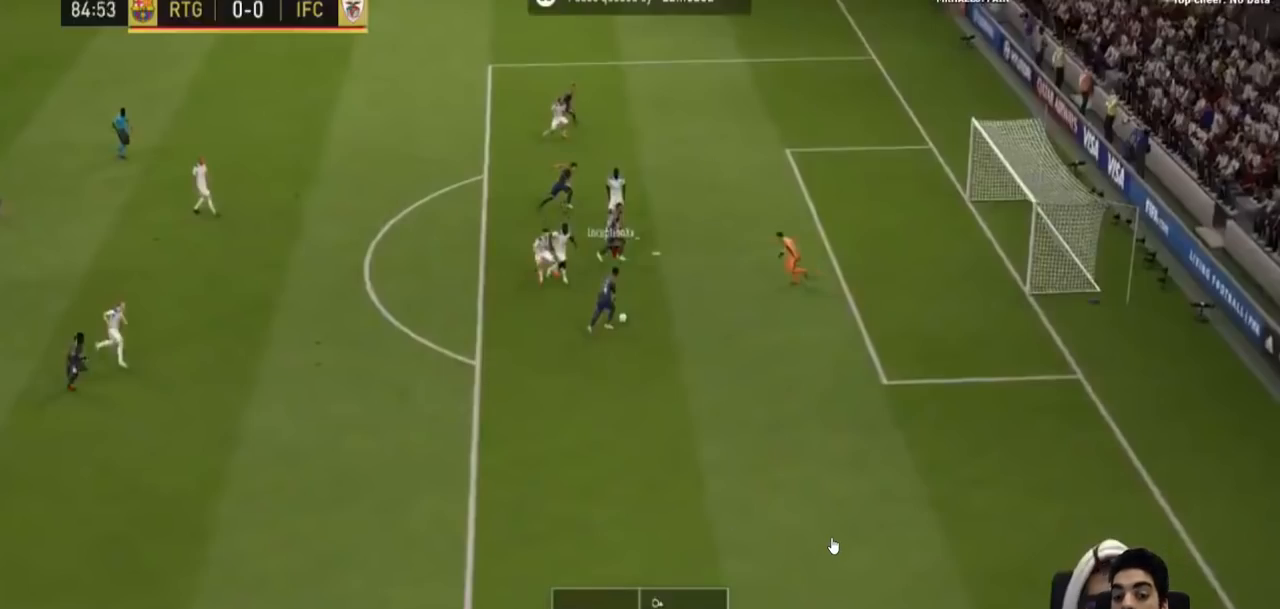
{"buttons": ["R1"], "left_stick": "center", "right_stick": "center", "events": []}
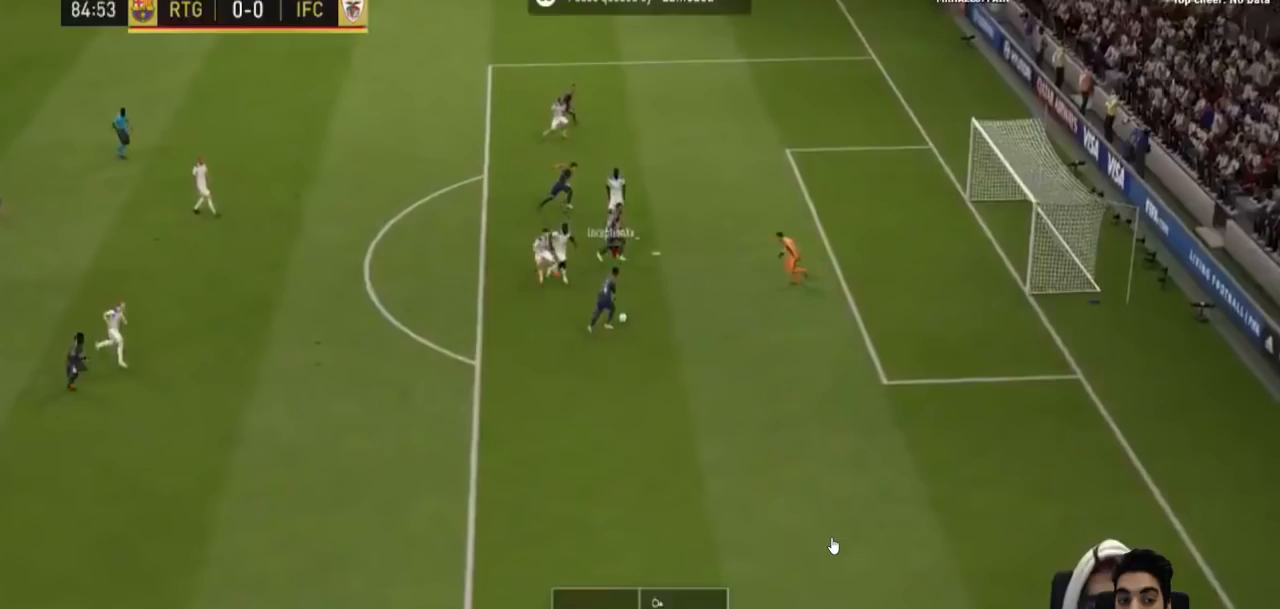
{"buttons": ["R1"], "left_stick": "center", "right_stick": "center", "events": []}
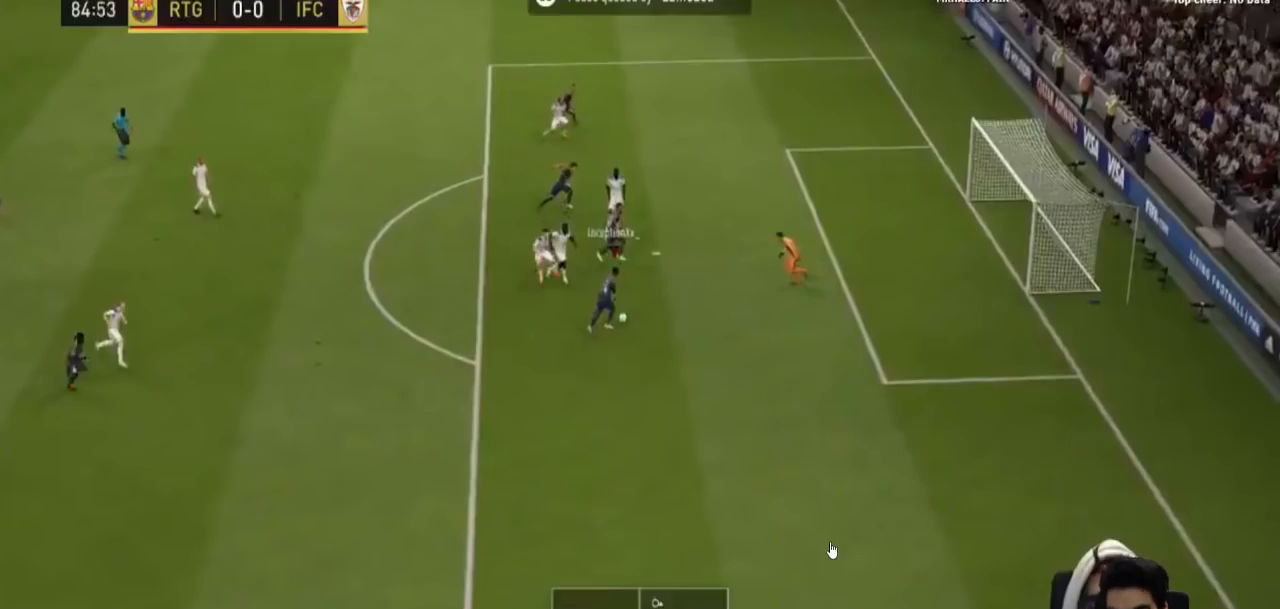
{"buttons": ["R1"], "left_stick": "center", "right_stick": "center", "events": []}
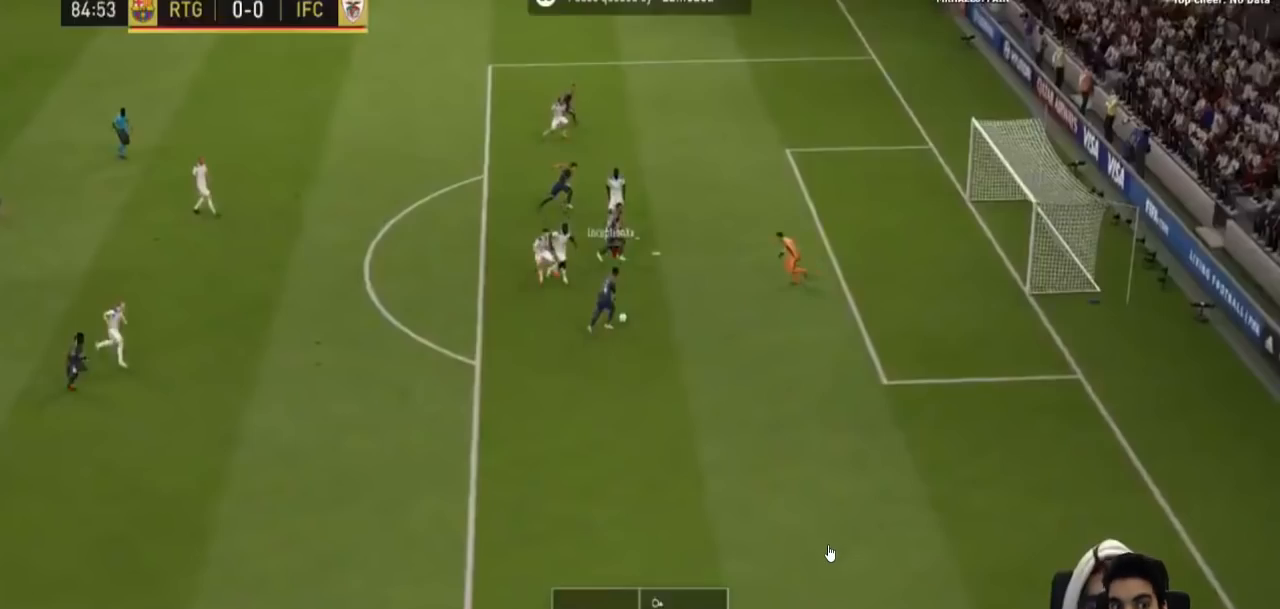
{"buttons": ["R1"], "left_stick": "center", "right_stick": "center", "events": []}
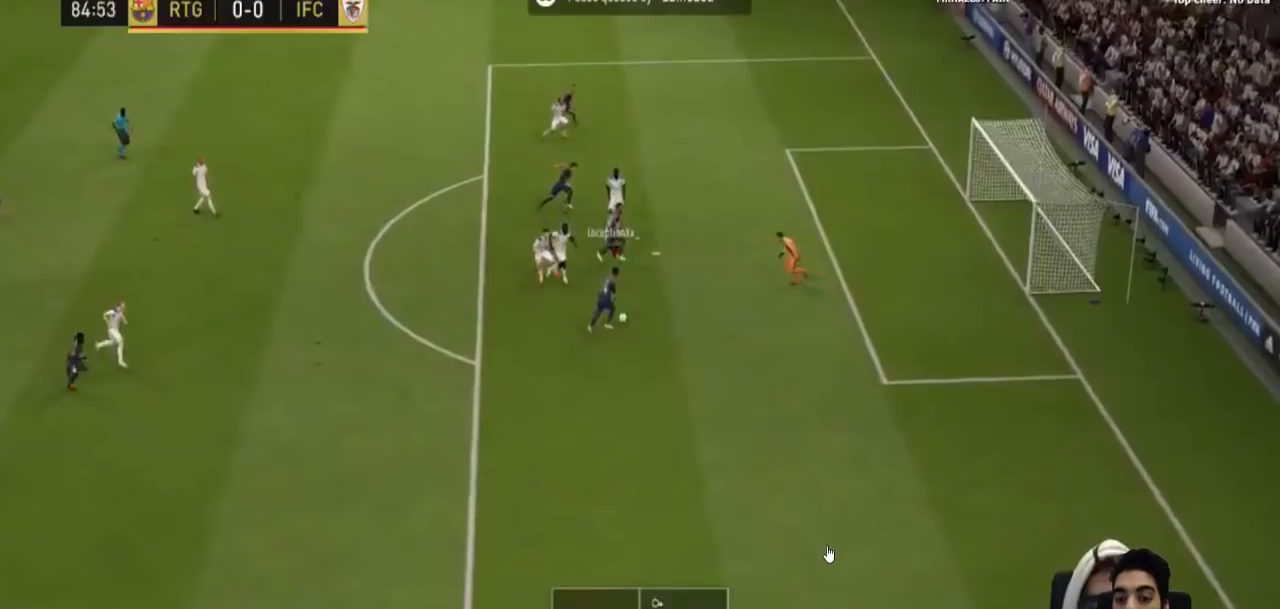
{"buttons": ["R1"], "left_stick": "center", "right_stick": "center", "events": []}
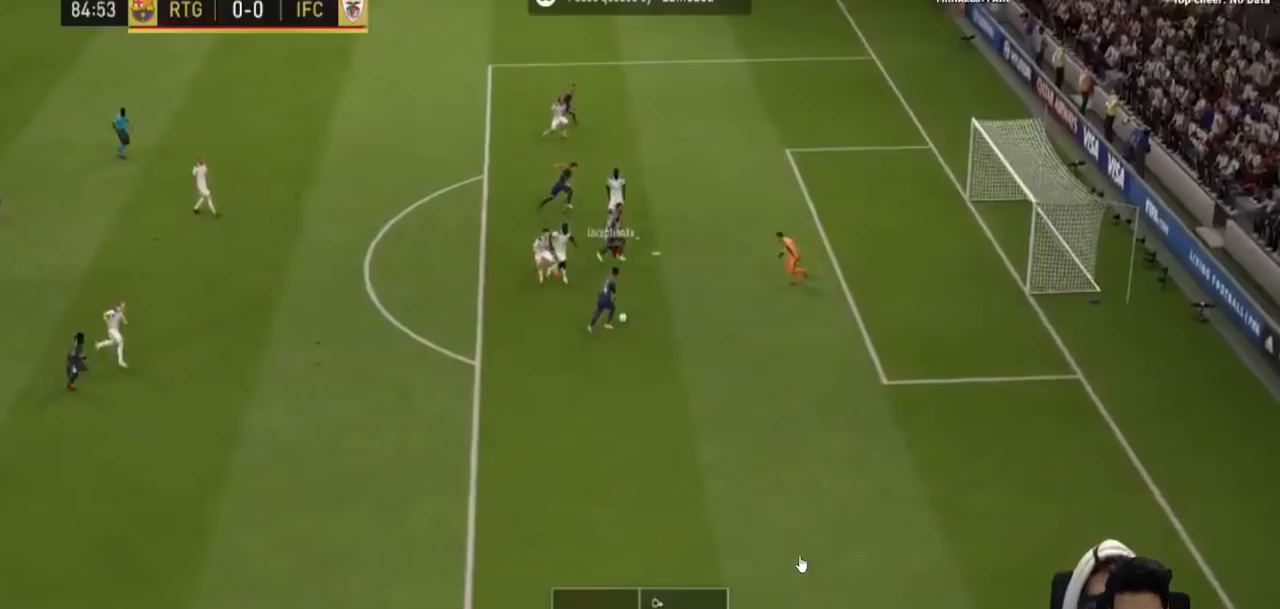
{"buttons": ["R1"], "left_stick": "center", "right_stick": "center", "events": []}
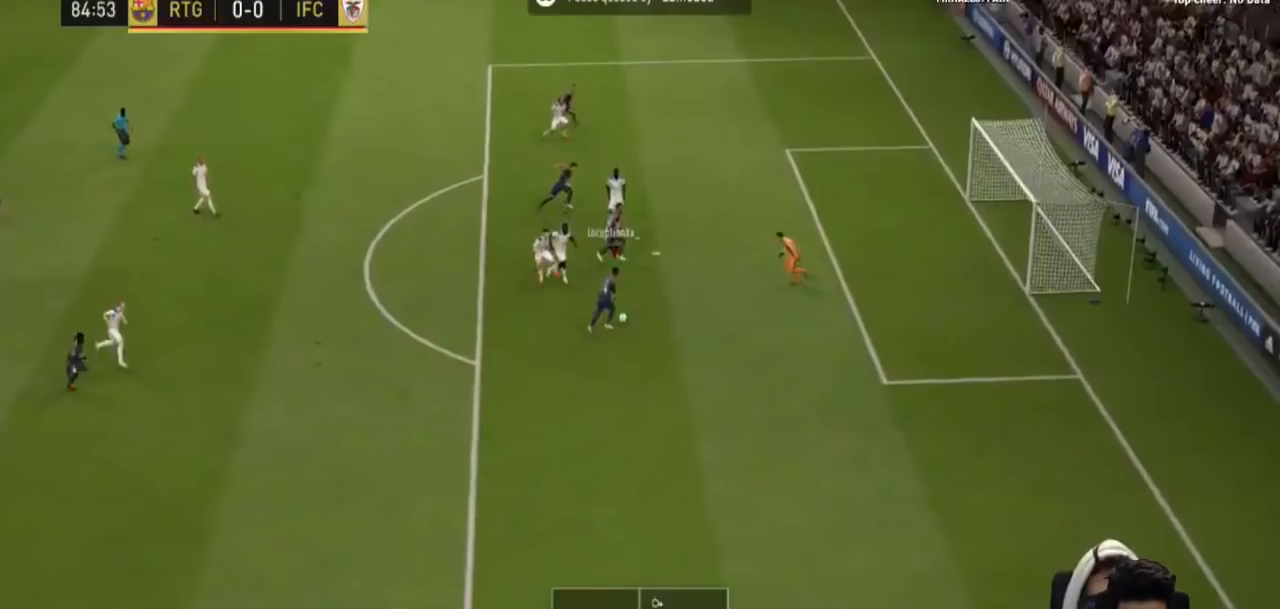
{"buttons": ["R1"], "left_stick": "center", "right_stick": "center", "events": []}
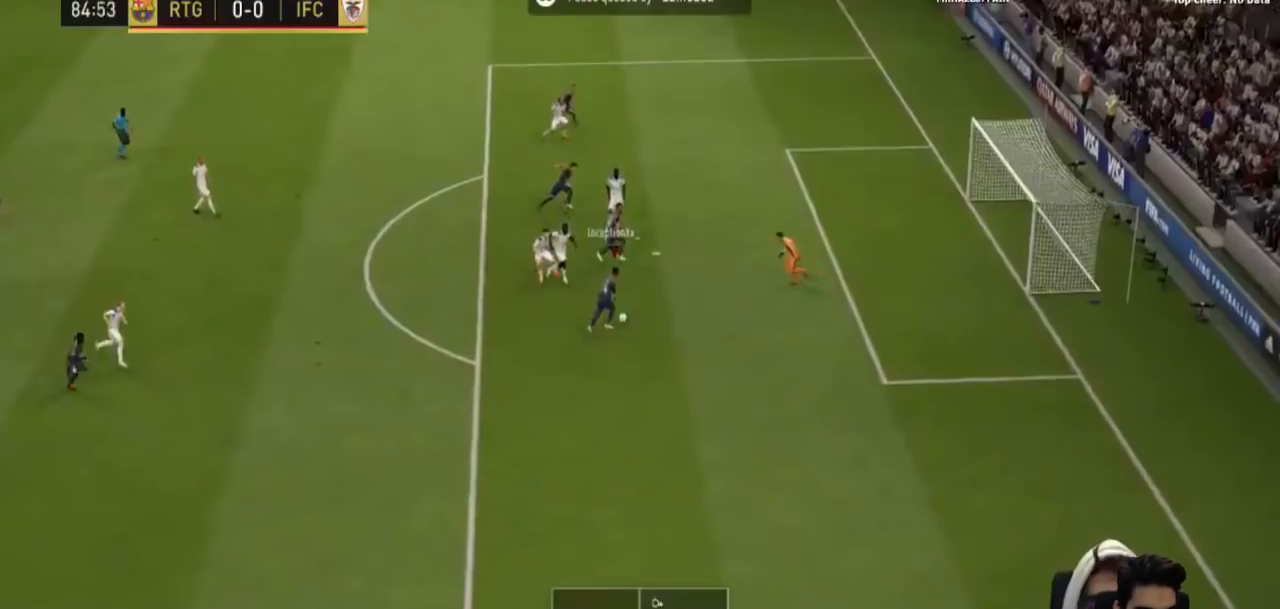
{"buttons": ["R1"], "left_stick": "center", "right_stick": "center", "events": []}
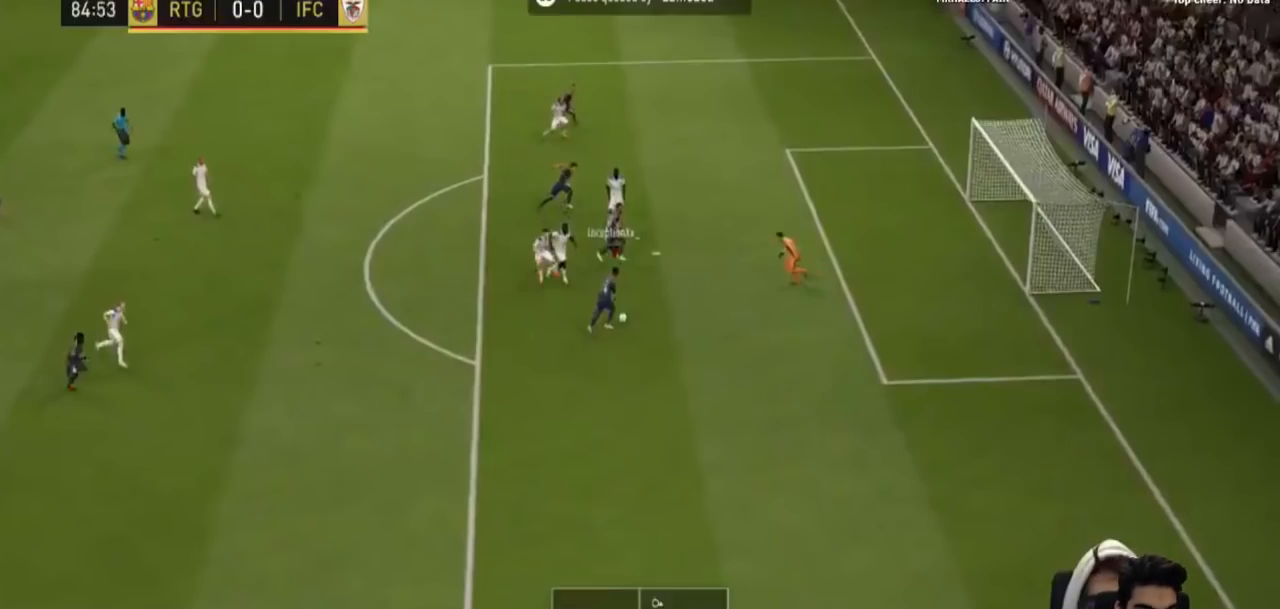
{"buttons": ["R1"], "left_stick": "center", "right_stick": "center", "events": []}
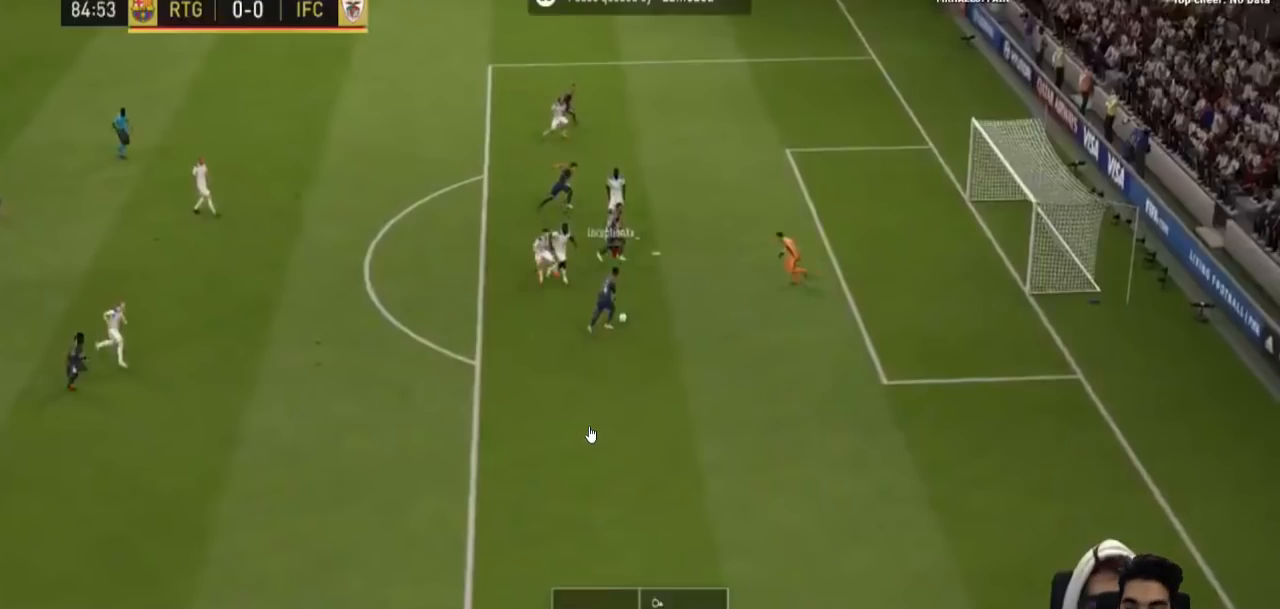
{"buttons": ["R1"], "left_stick": "center", "right_stick": "center", "events": []}
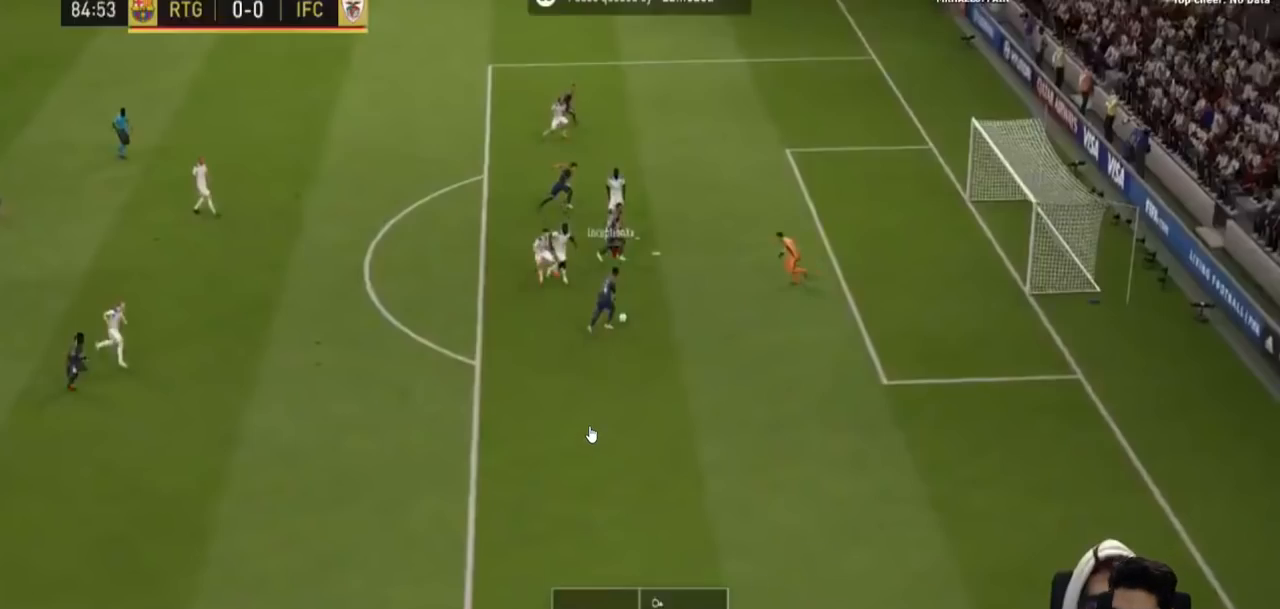
{"buttons": ["R1"], "left_stick": "center", "right_stick": "center", "events": []}
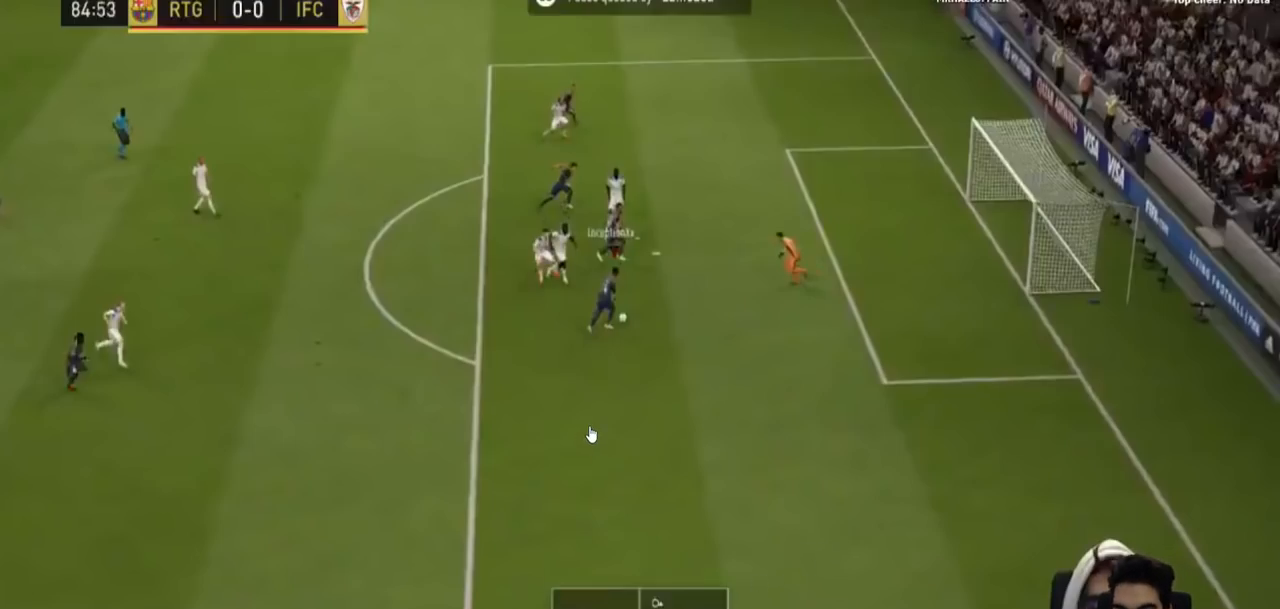
{"buttons": ["R1"], "left_stick": "center", "right_stick": "center", "events": []}
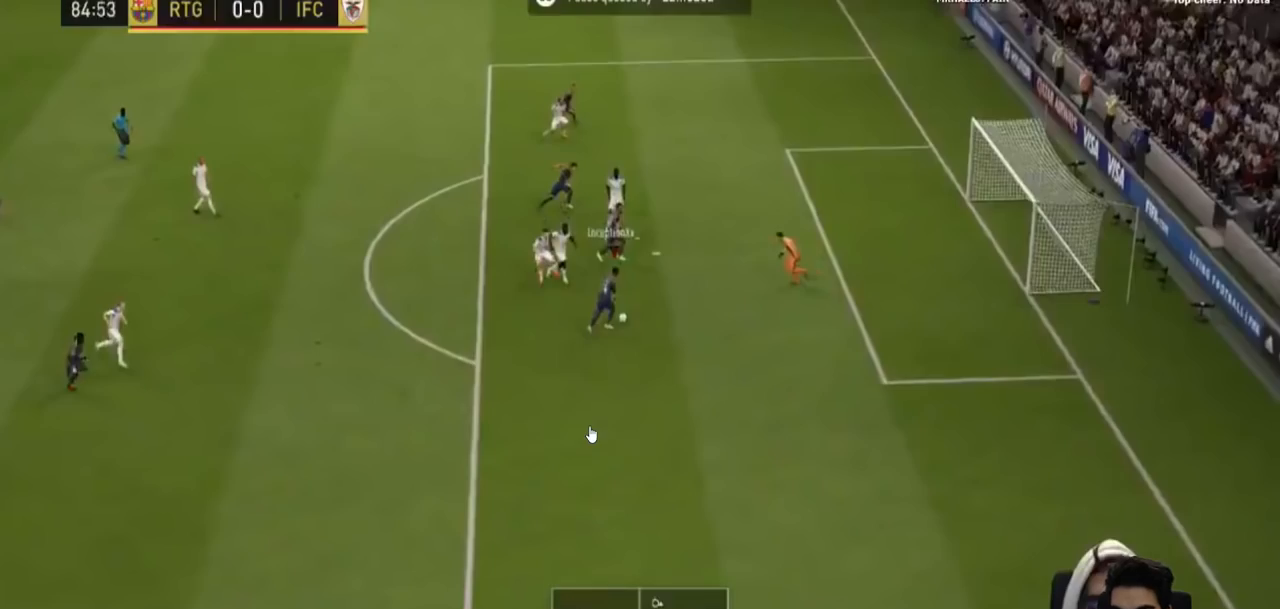
{"buttons": ["R1"], "left_stick": "center", "right_stick": "center", "events": []}
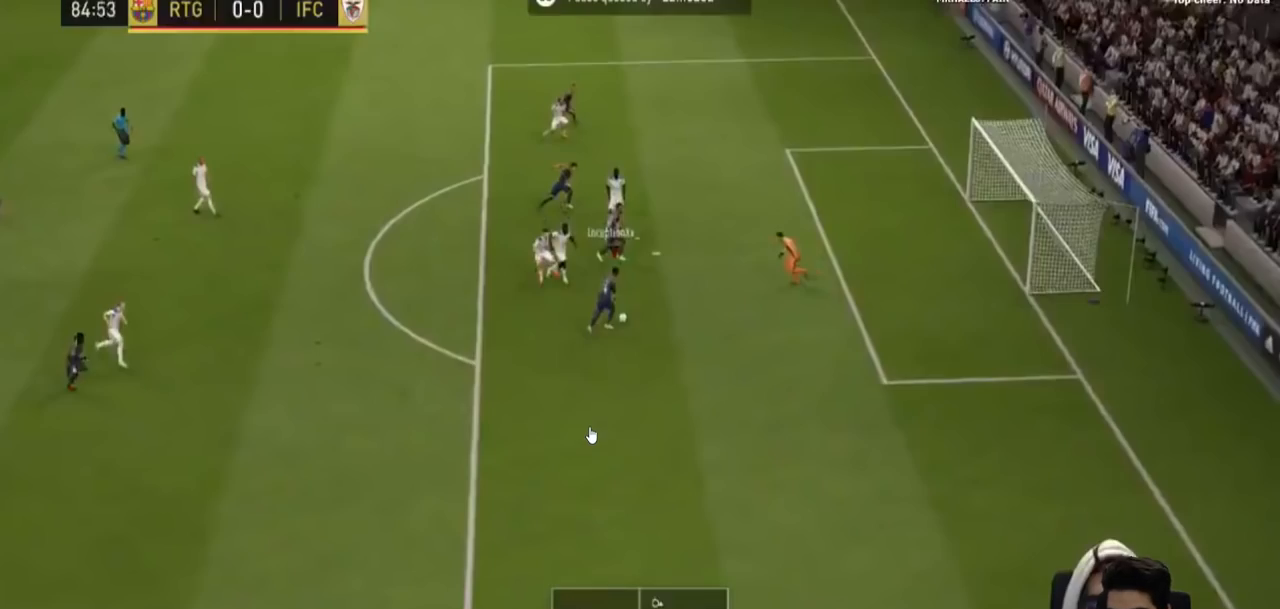
{"buttons": ["R1"], "left_stick": "center", "right_stick": "center", "events": []}
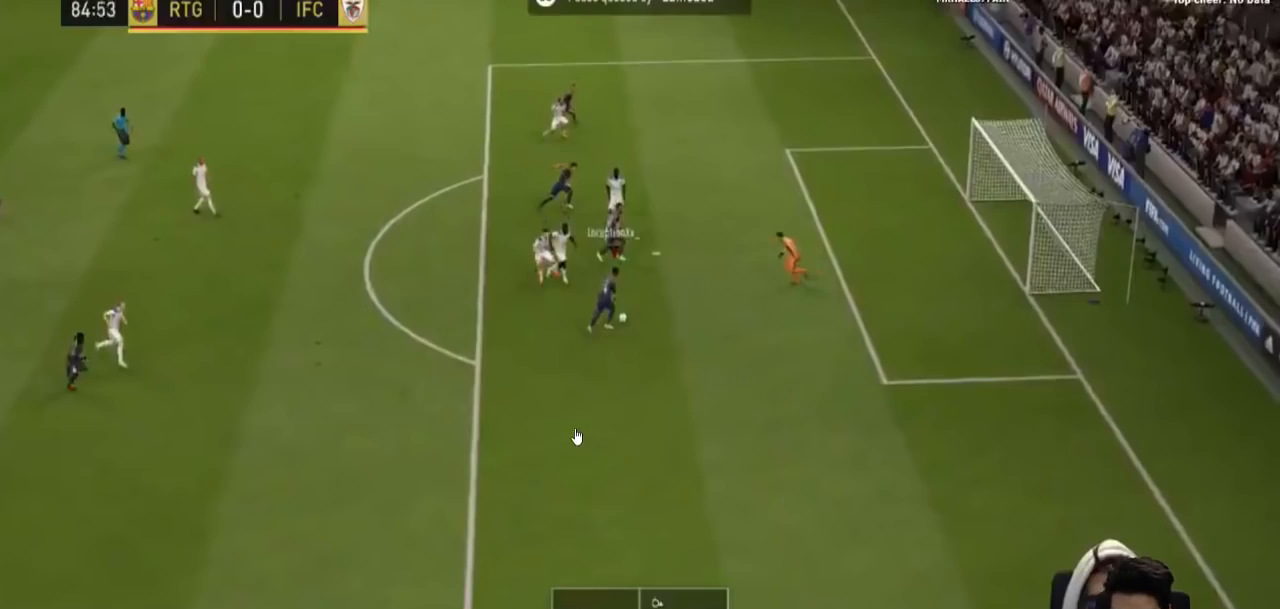
{"buttons": ["R1"], "left_stick": "center", "right_stick": "center", "events": []}
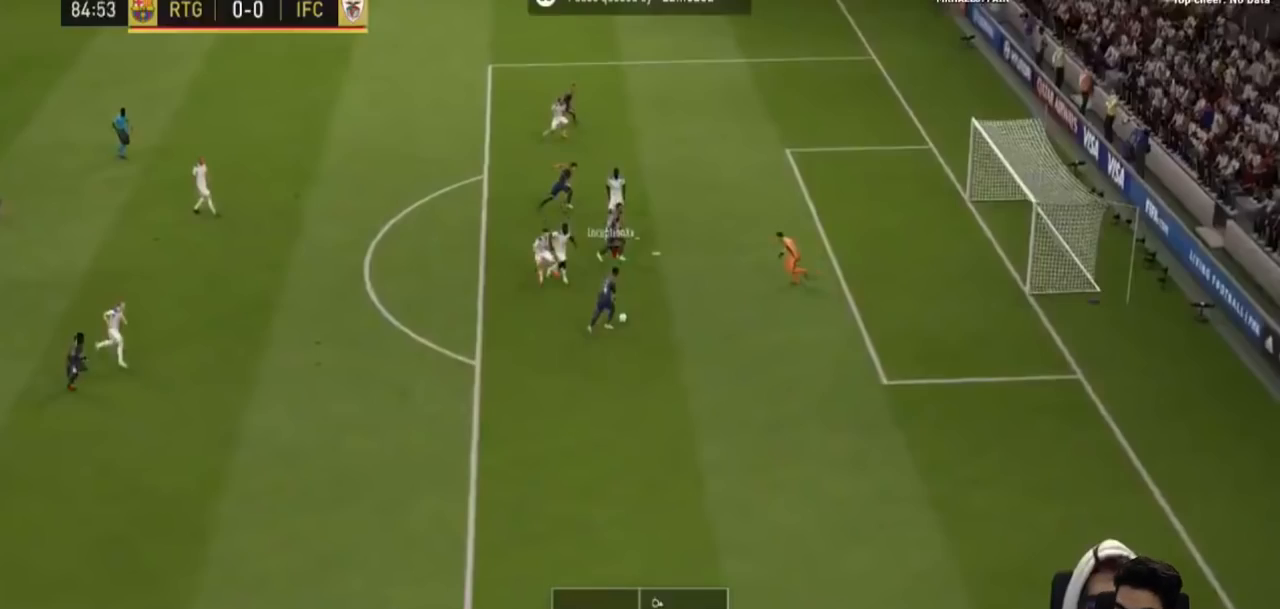
{"buttons": ["R1"], "left_stick": "center", "right_stick": "center", "events": []}
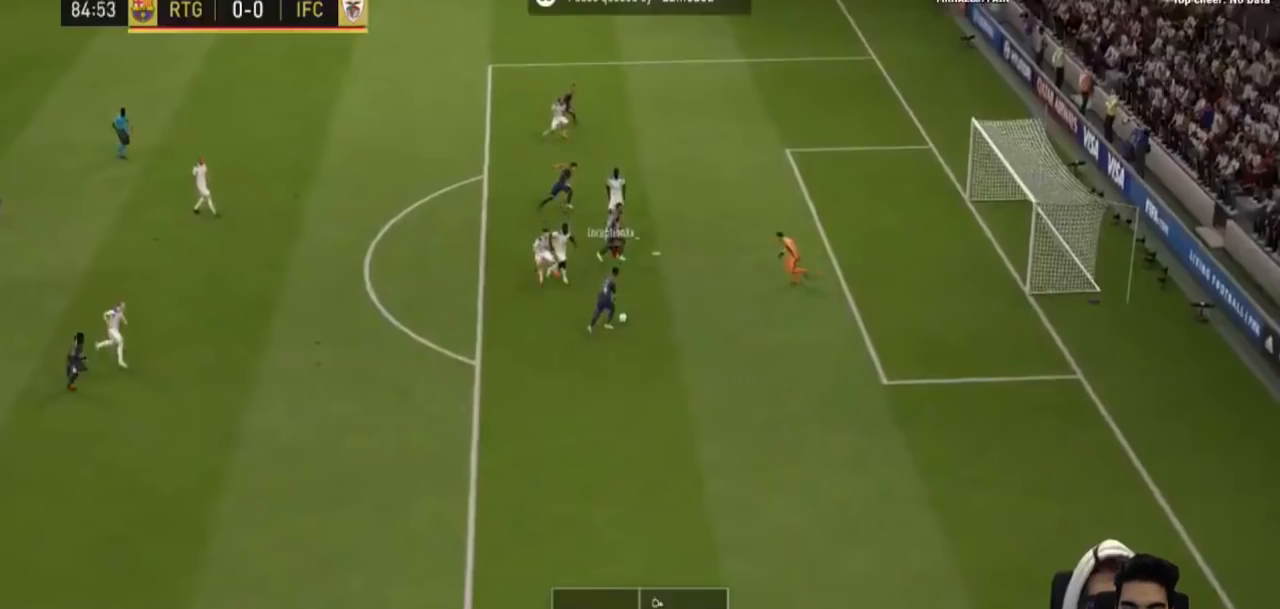
{"buttons": ["R1"], "left_stick": "center", "right_stick": "center", "events": []}
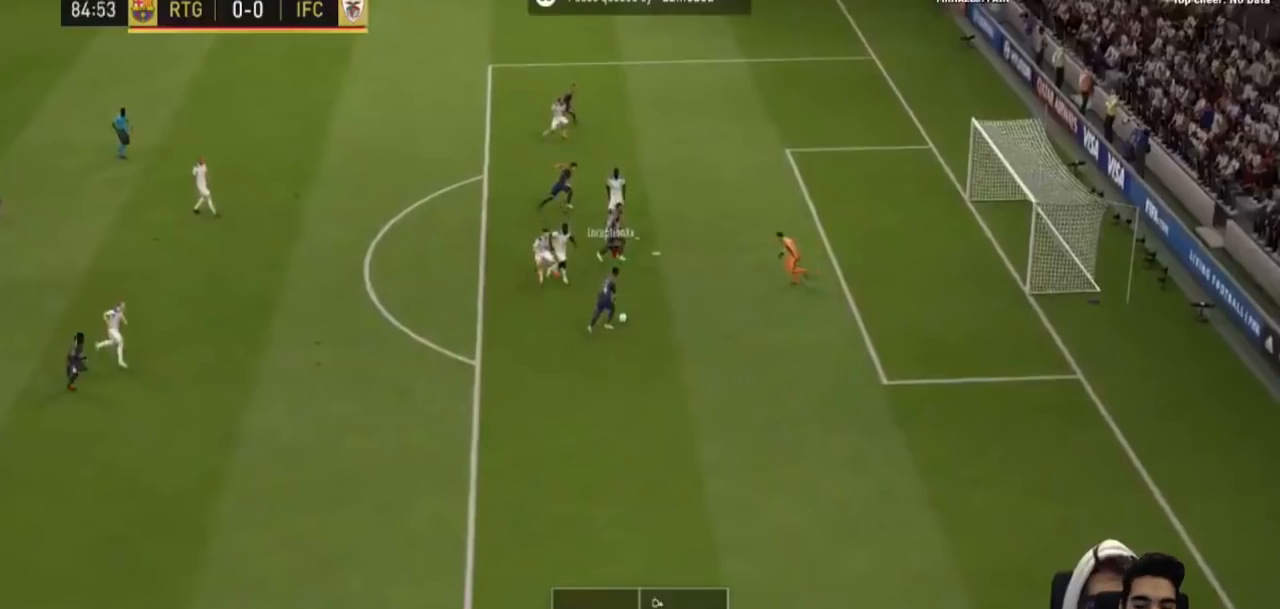
{"buttons": ["R1"], "left_stick": "center", "right_stick": "center", "events": []}
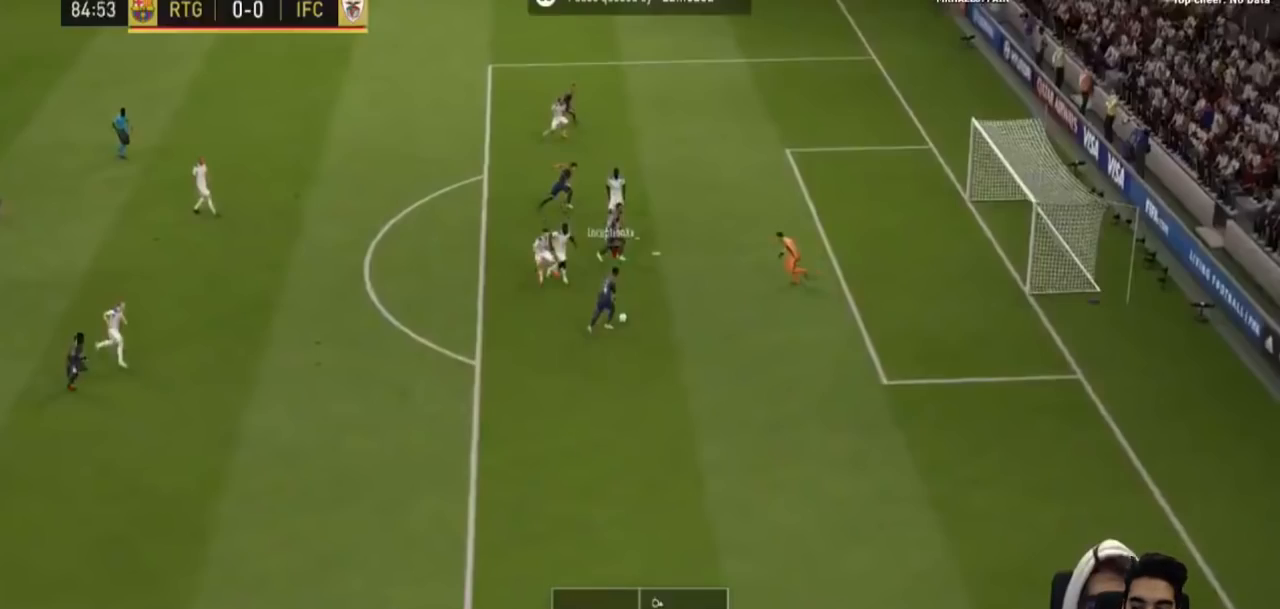
{"buttons": ["R1"], "left_stick": "center", "right_stick": "center", "events": []}
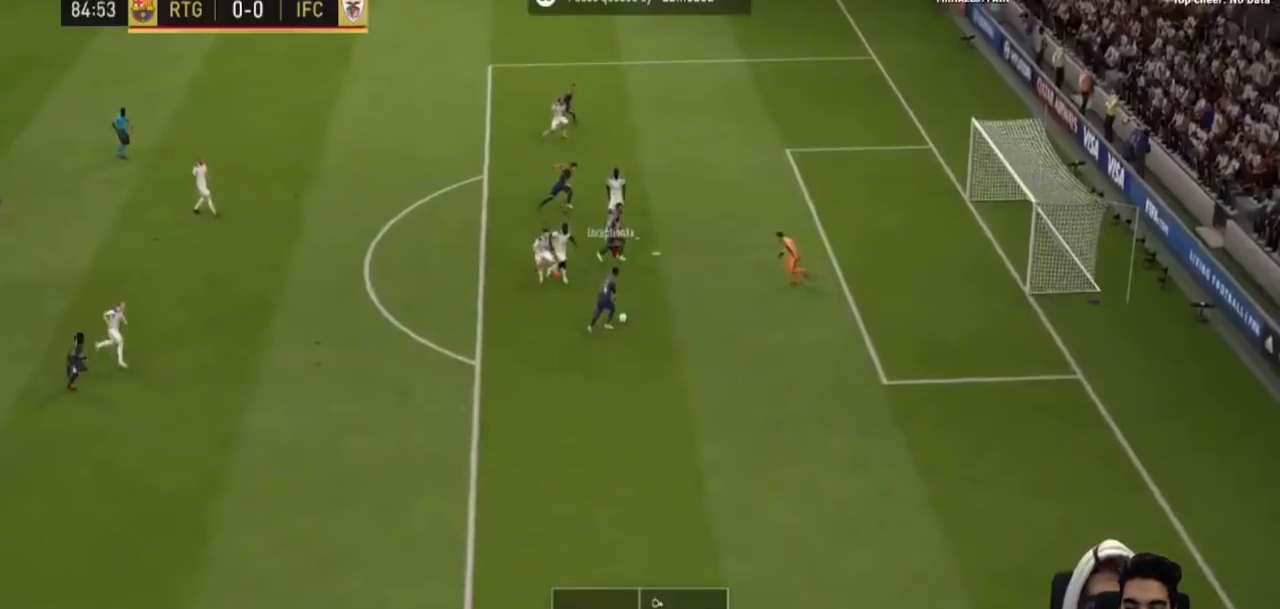
{"buttons": ["R1"], "left_stick": "center", "right_stick": "center", "events": []}
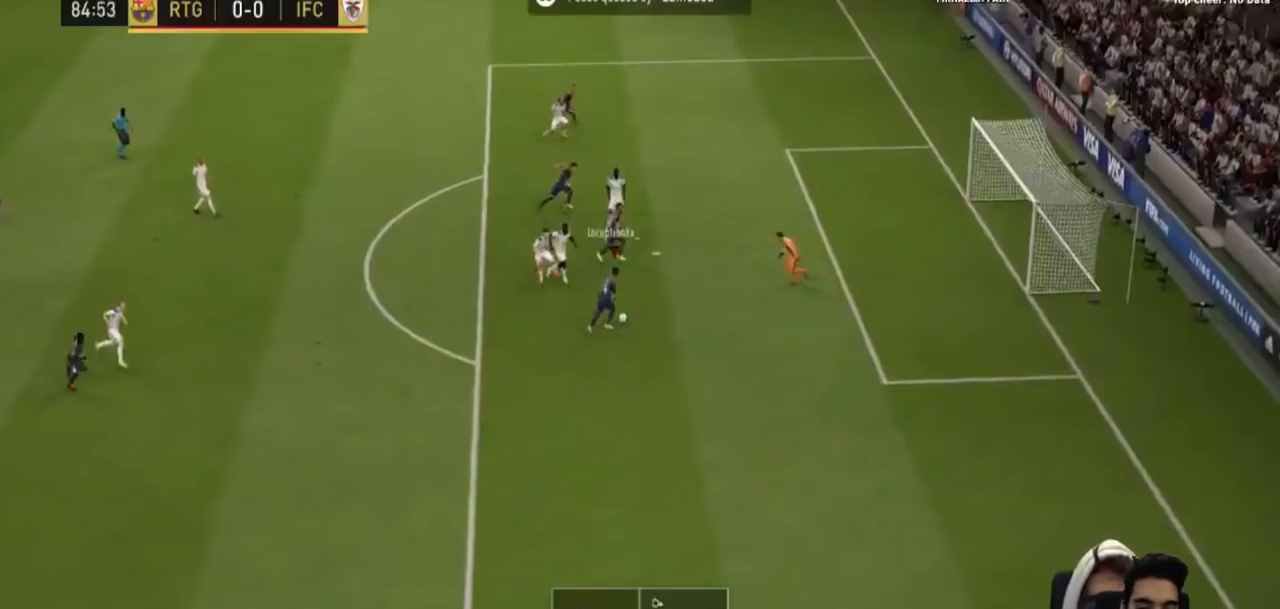
{"buttons": ["R1"], "left_stick": "center", "right_stick": "center", "events": []}
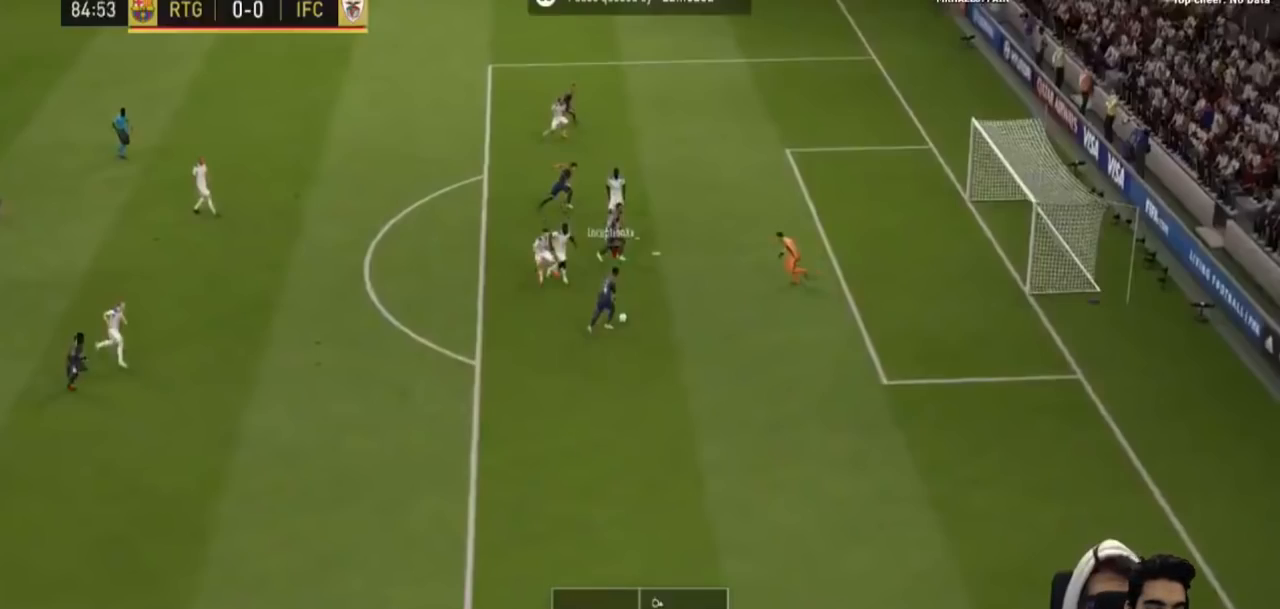
{"buttons": ["R2"], "left_stick": "down-right", "right_stick": "center", "events": [[100, "R1", "up"], [100, "R2", "down"], [100, "left_stick", "down-right"]]}